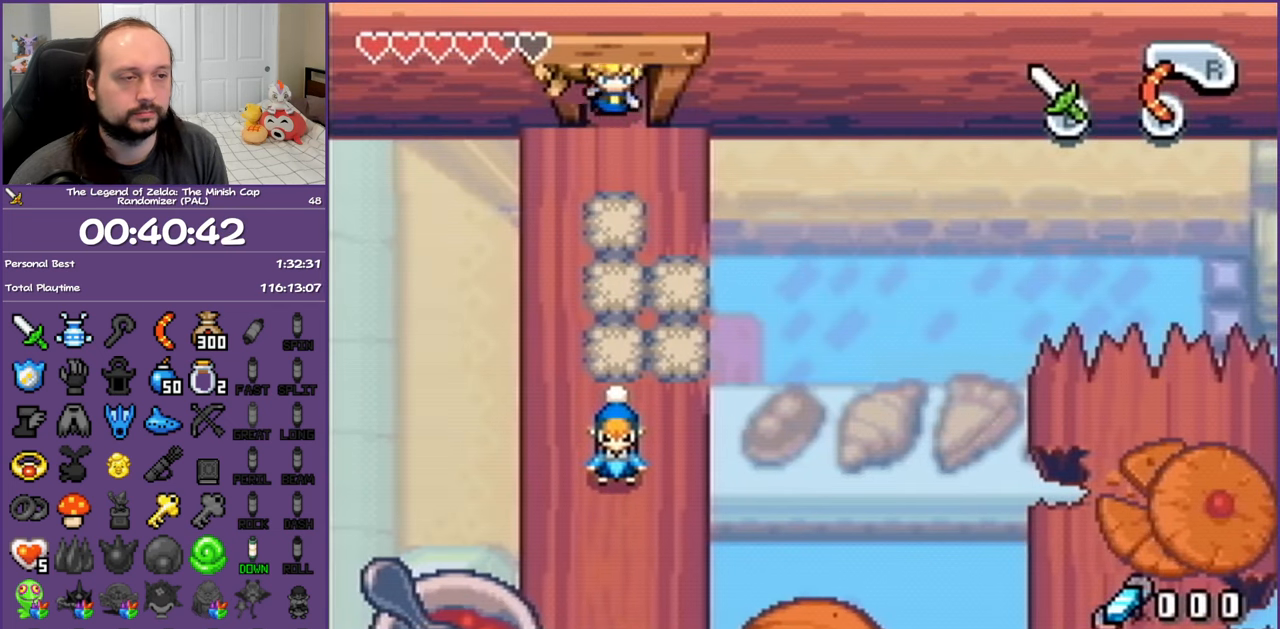
Gameplay with a controller (Nintendo layout); each line is a JSON object with the inputs held at the frame after it. "events" lists button and stick changes between this image and that frame as [ms after this image, input, new state], when the widget could be followed in between. Not read: L3 R3.
{"buttons": ["DPAD_DOWN", "DPAD_LEFT"], "events": []}
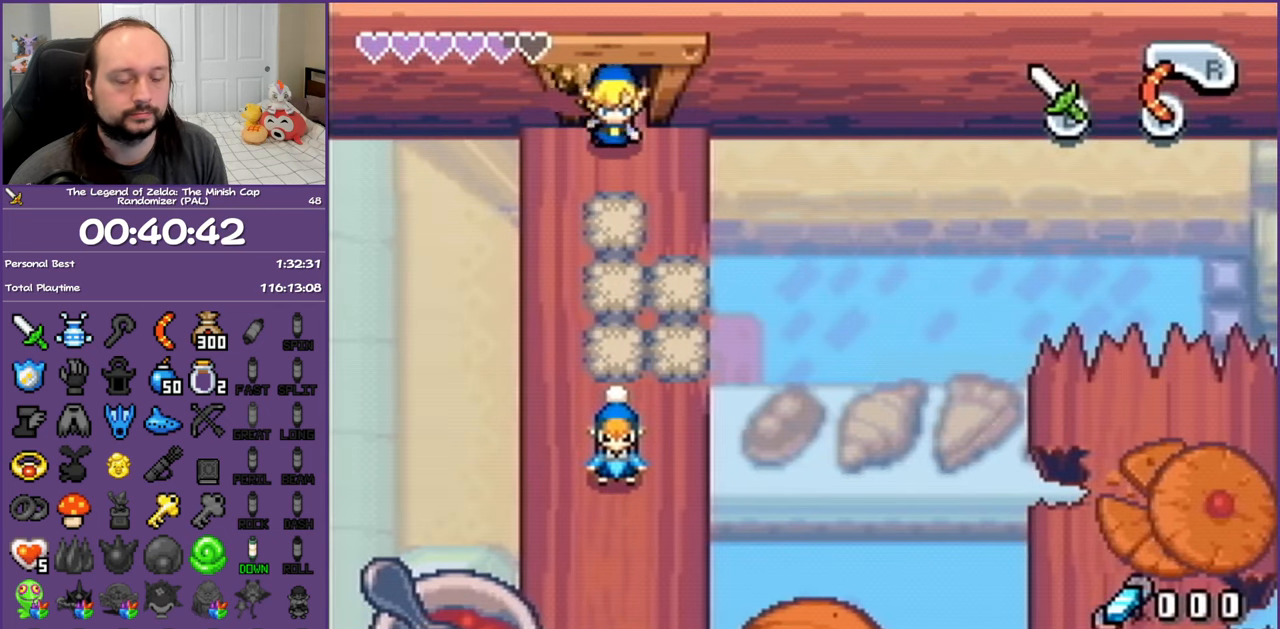
{"buttons": ["DPAD_DOWN", "DPAD_LEFT"], "events": []}
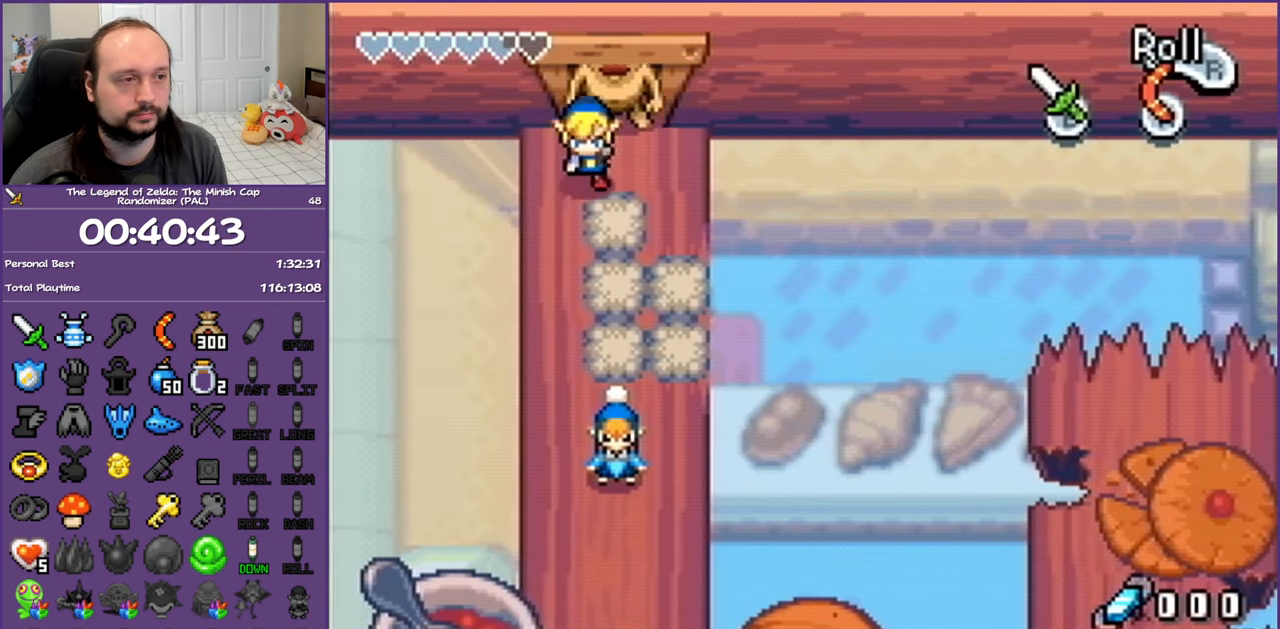
{"buttons": ["DPAD_DOWN"], "events": [[150, "DPAD_LEFT", "up"], [150, "R1", "down"], [300, "R1", "up"]]}
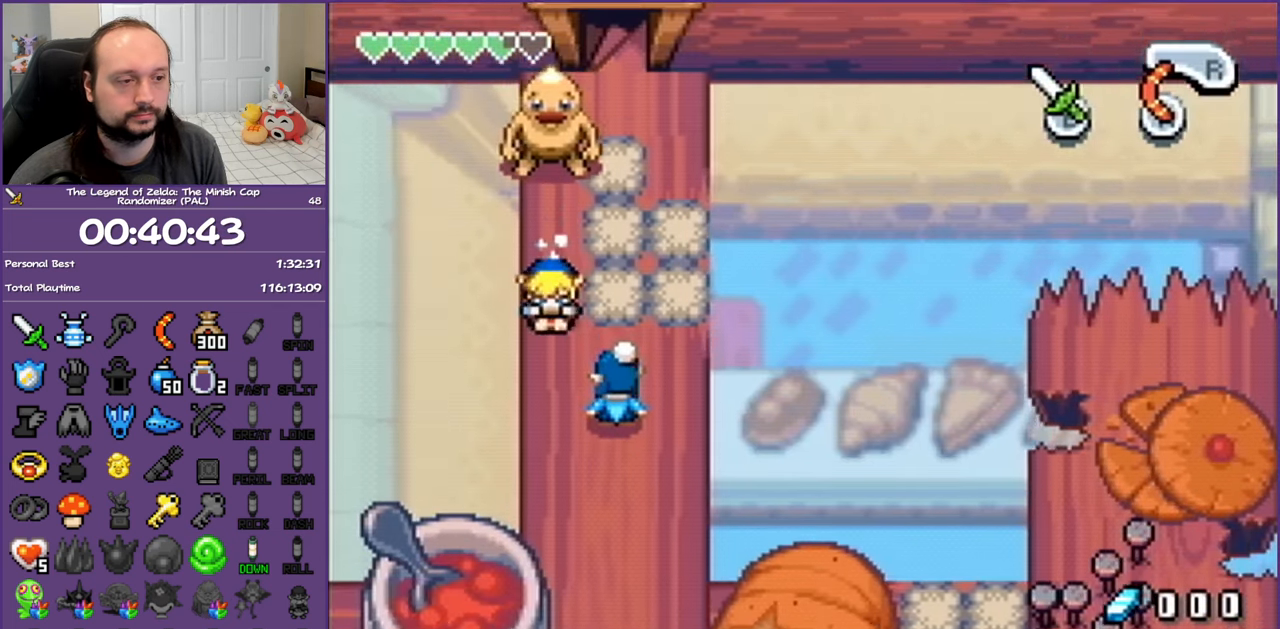
{"buttons": ["DPAD_DOWN", "DPAD_RIGHT"], "events": [[117, "R1", "down"], [300, "DPAD_RIGHT", "down"], [300, "R1", "up"]]}
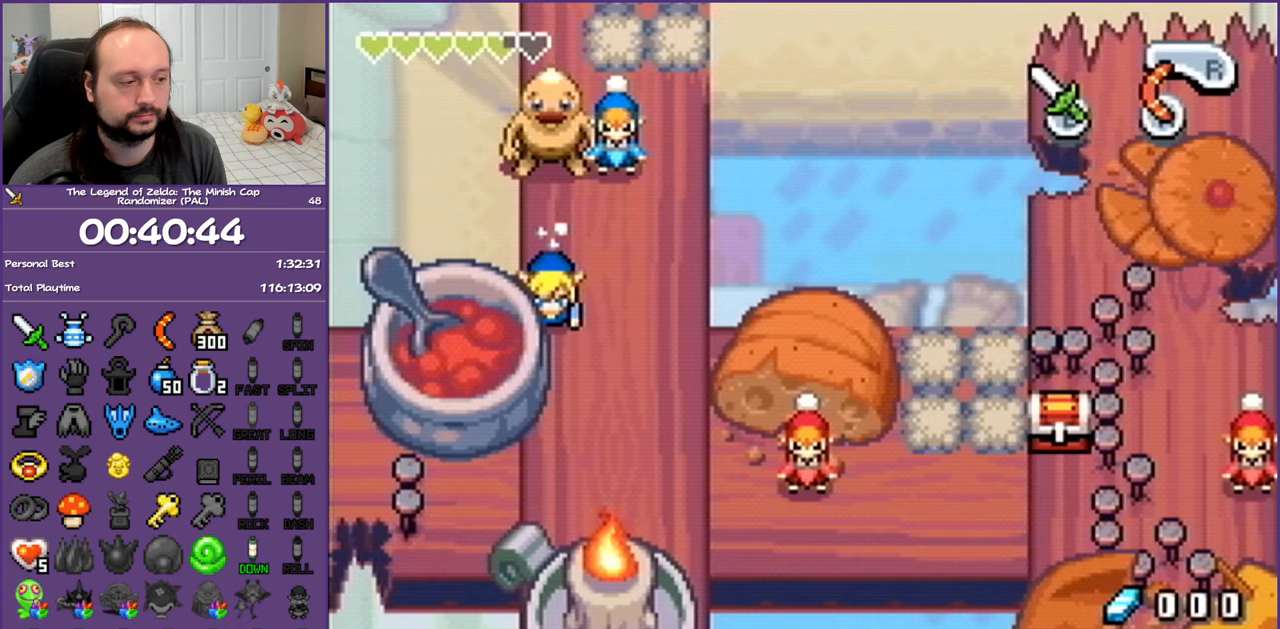
{"buttons": ["DPAD_RIGHT"], "events": [[250, "R1", "down"], [400, "R1", "up"], [483, "DPAD_DOWN", "up"]]}
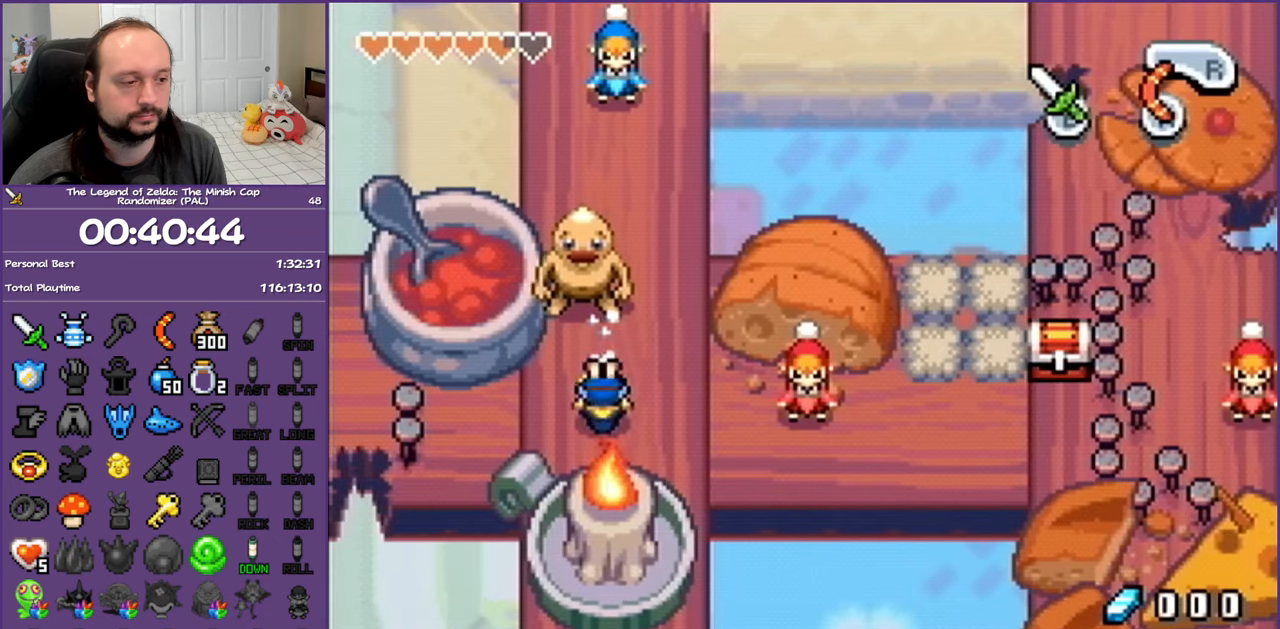
{"buttons": ["DPAD_UP", "DPAD_RIGHT"], "events": [[217, "R1", "down"], [400, "R1", "up"], [467, "DPAD_UP", "down"]]}
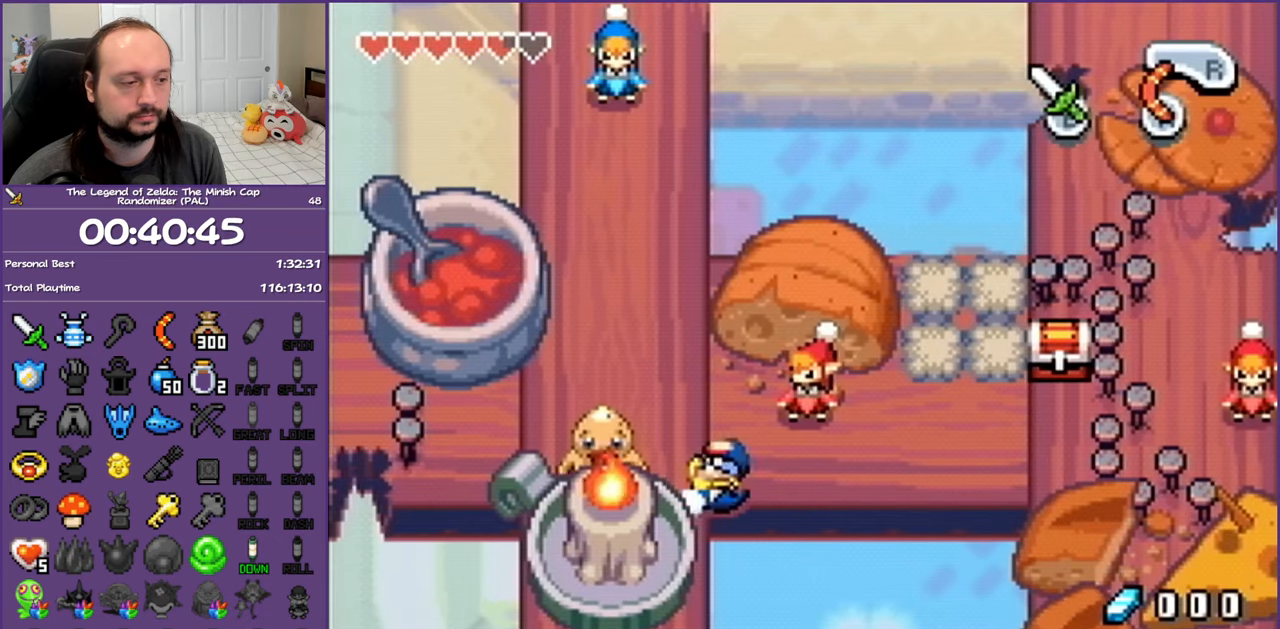
{"buttons": ["DPAD_UP", "DPAD_RIGHT"], "events": [[250, "R1", "down"], [433, "R1", "up"]]}
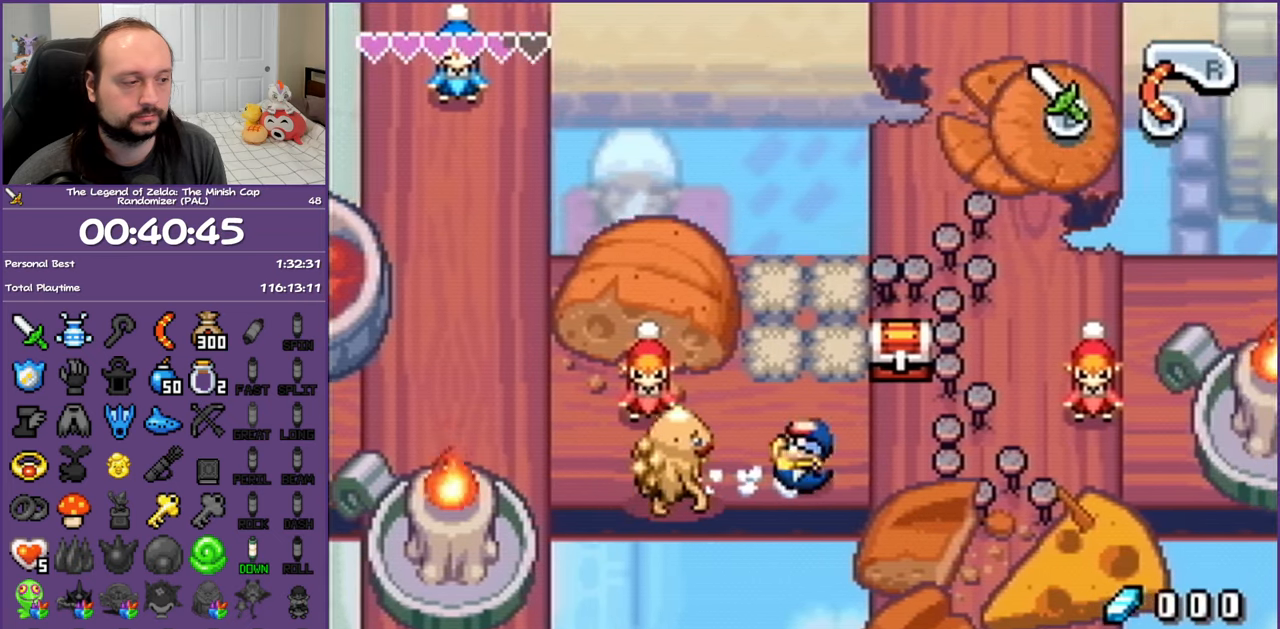
{"buttons": ["B", "DPAD_UP", "DPAD_LEFT"], "events": [[100, "DPAD_RIGHT", "up"], [283, "R1", "down"], [417, "DPAD_LEFT", "down"], [450, "R1", "up"], [500, "B", "down"]]}
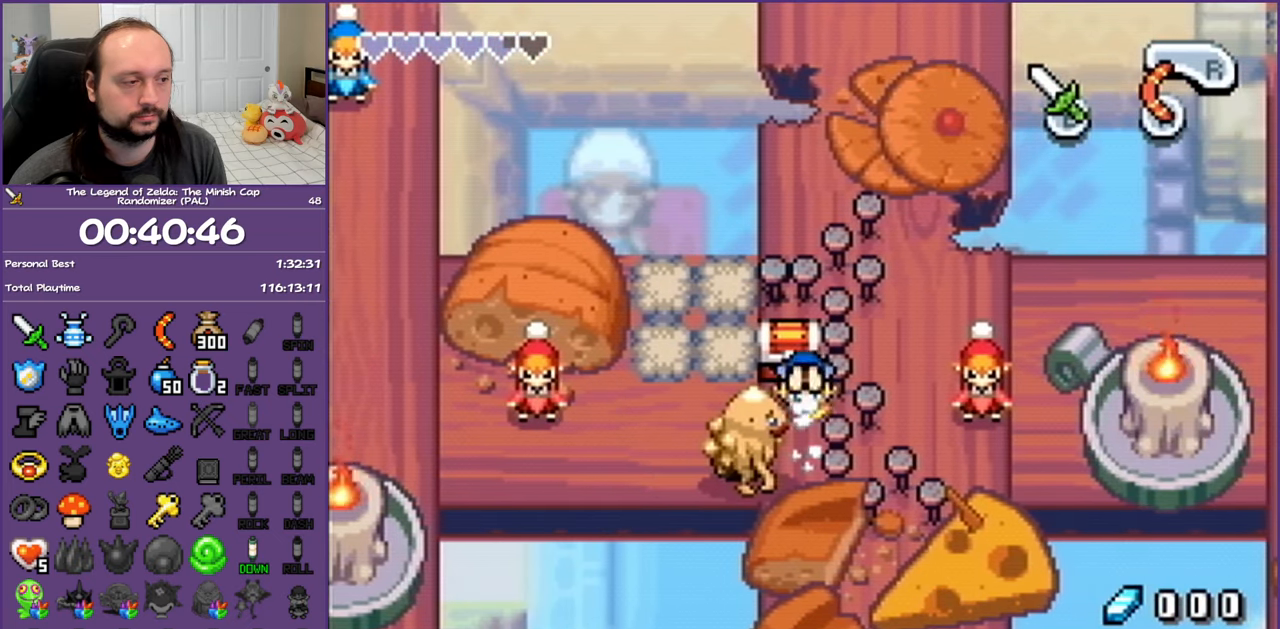
{"buttons": ["B", "DPAD_UP", "DPAD_LEFT"], "events": [[33, "DPAD_UP", "up"], [133, "DPAD_UP", "down"], [200, "B", "up"], [217, "DPAD_LEFT", "up"], [367, "R1", "down"], [500, "B", "down"], [500, "DPAD_LEFT", "down"], [500, "R1", "up"]]}
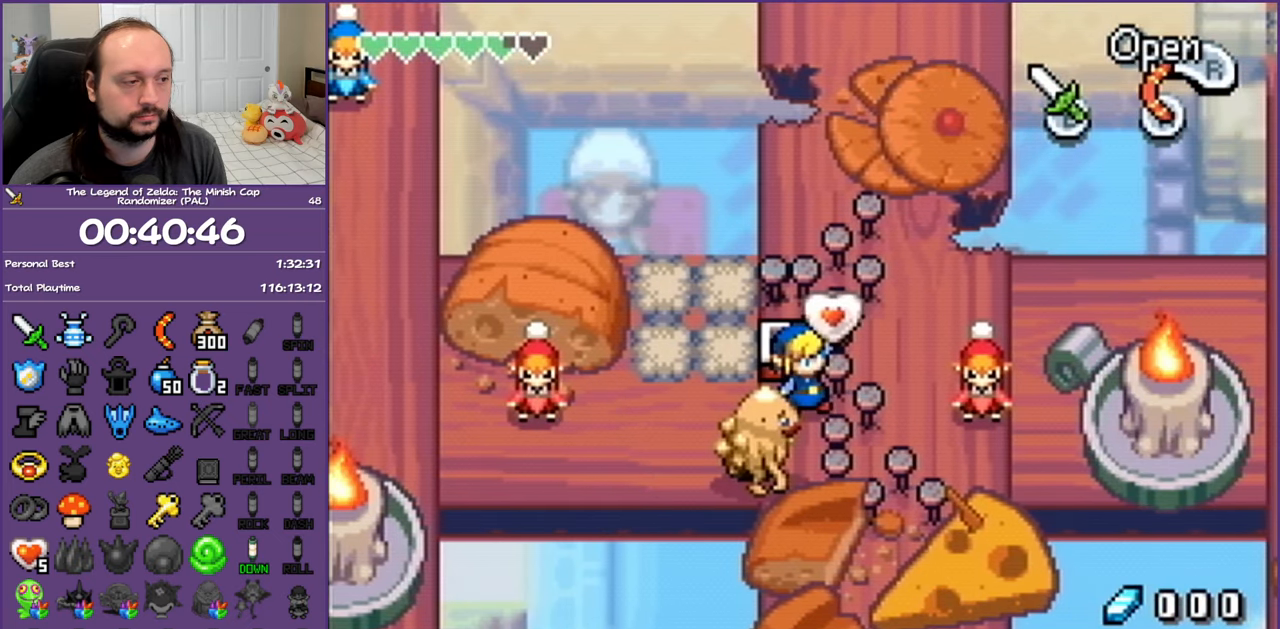
{"buttons": ["B", "DPAD_DOWN", "DPAD_LEFT"], "events": [[33, "DPAD_UP", "up"], [133, "DPAD_DOWN", "down"]]}
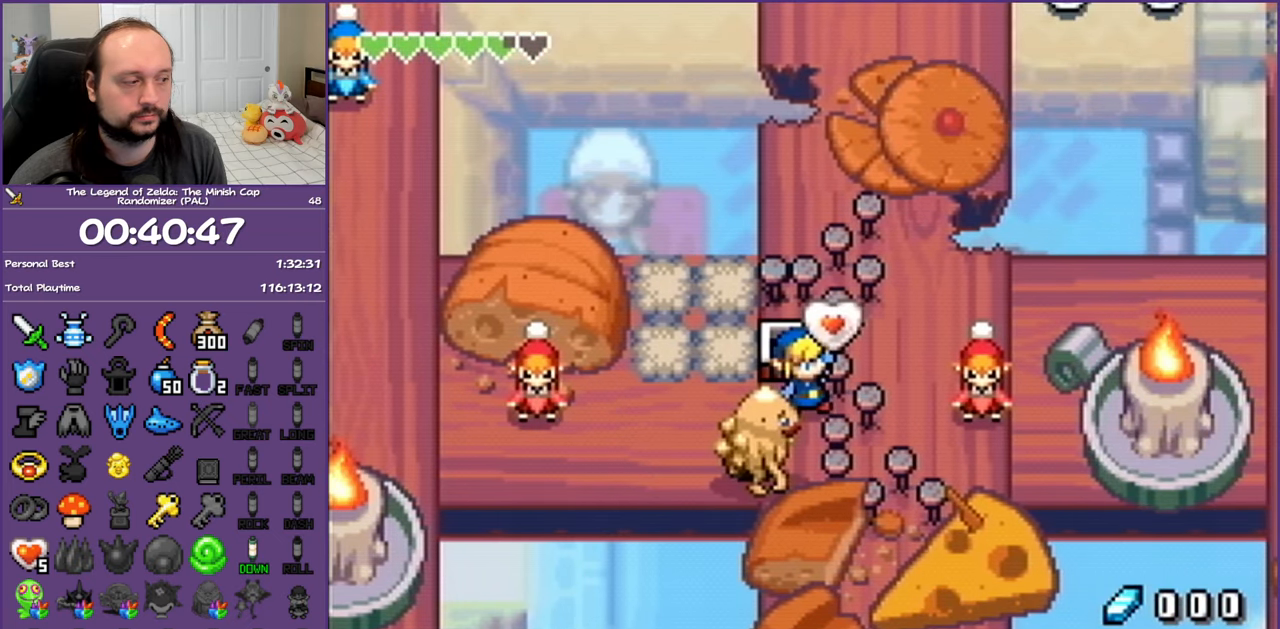
{"buttons": ["DPAD_DOWN", "DPAD_LEFT"], "events": [[250, "B", "up"]]}
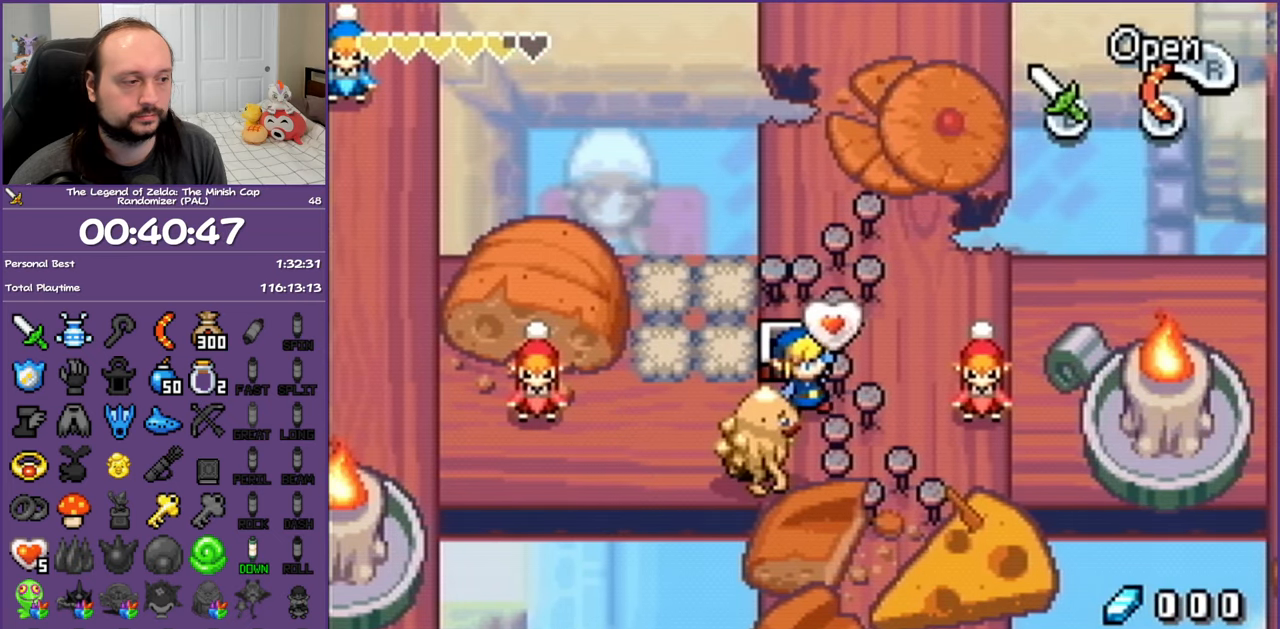
{"buttons": ["DPAD_DOWN", "DPAD_LEFT"], "events": []}
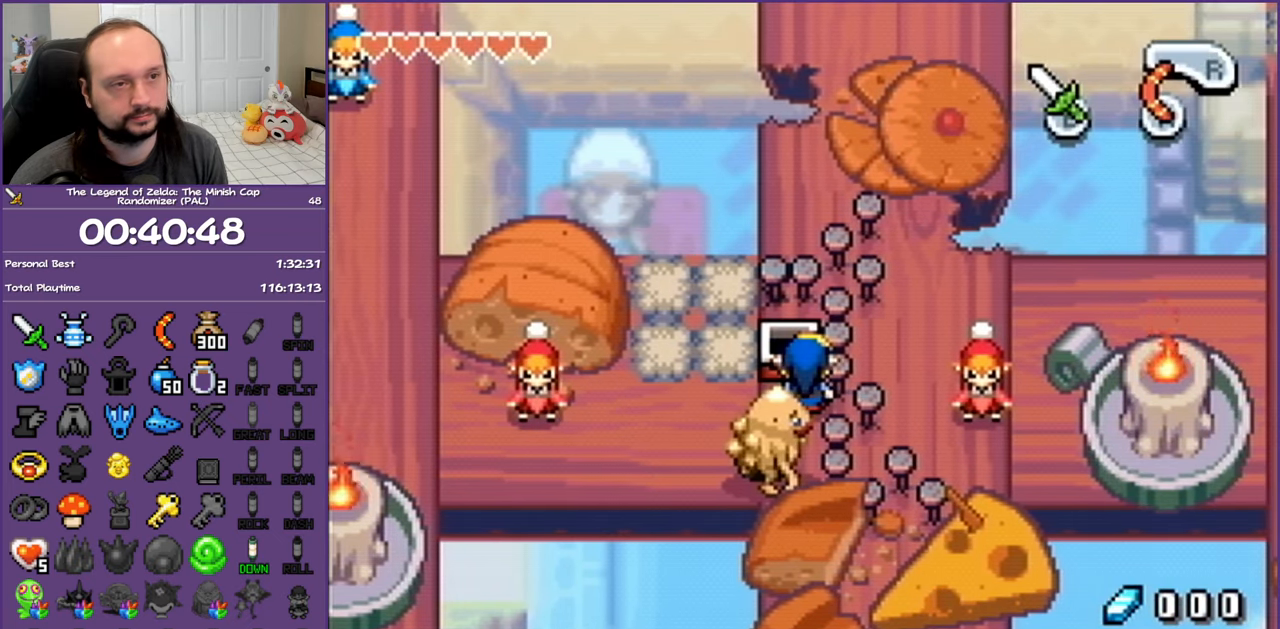
{"buttons": ["DPAD_DOWN", "DPAD_LEFT"], "events": []}
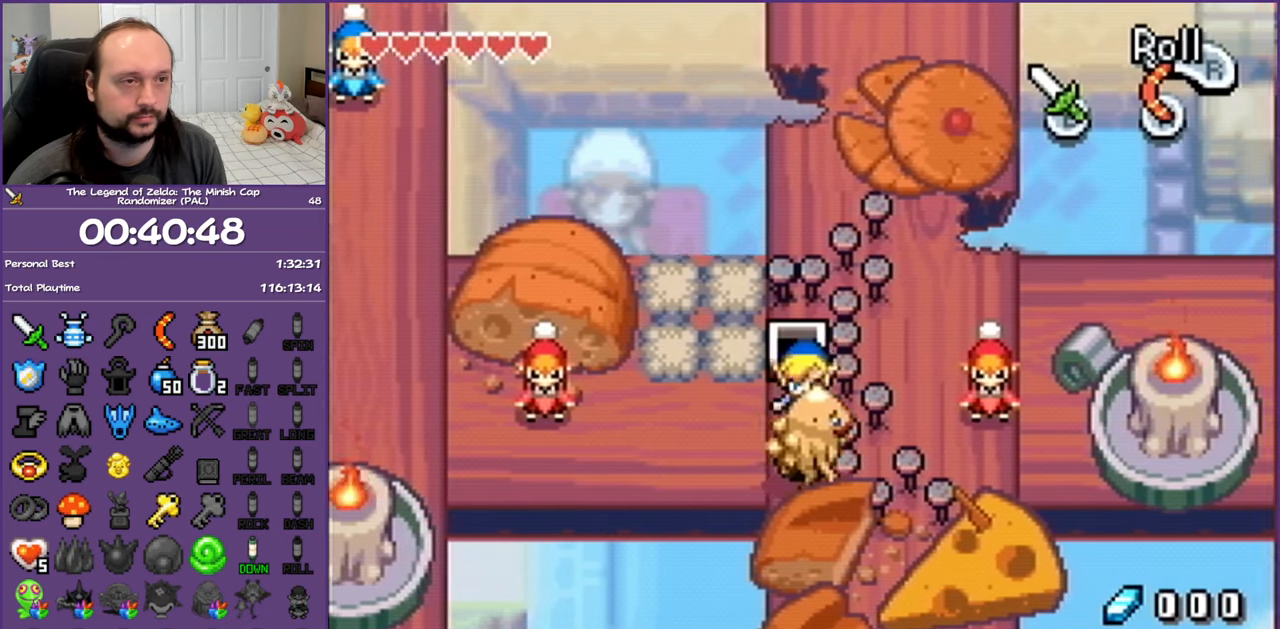
{"buttons": ["DPAD_DOWN"], "events": [[500, "DPAD_LEFT", "up"]]}
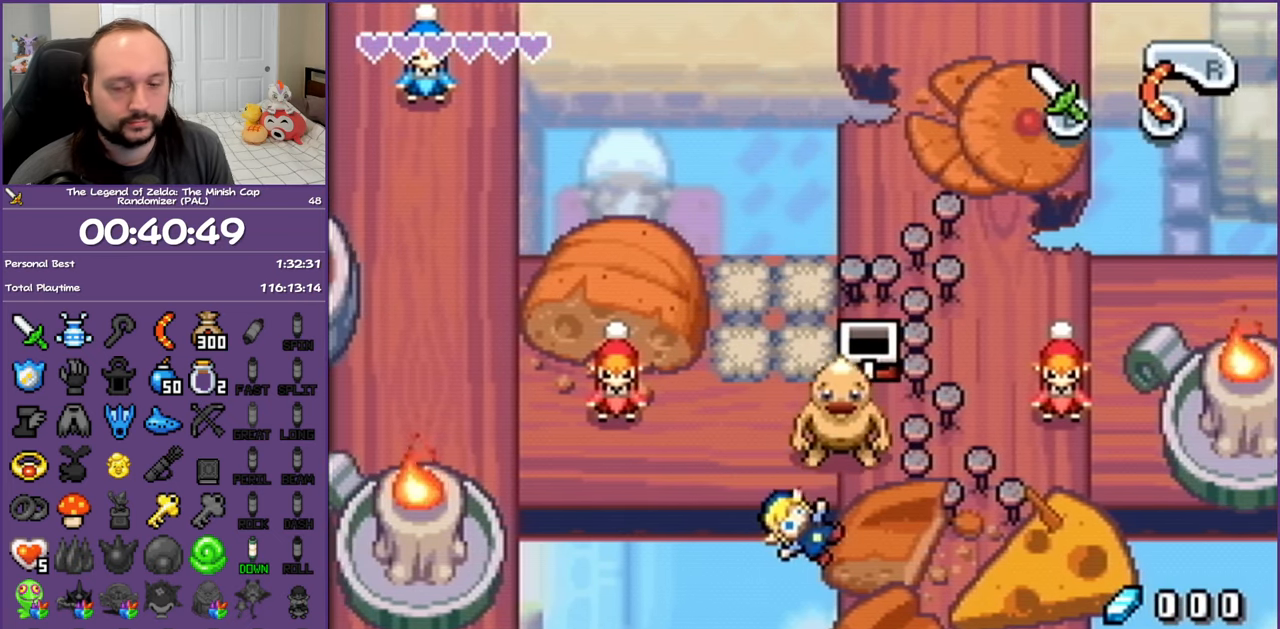
{"buttons": [], "events": [[367, "DPAD_DOWN", "up"]]}
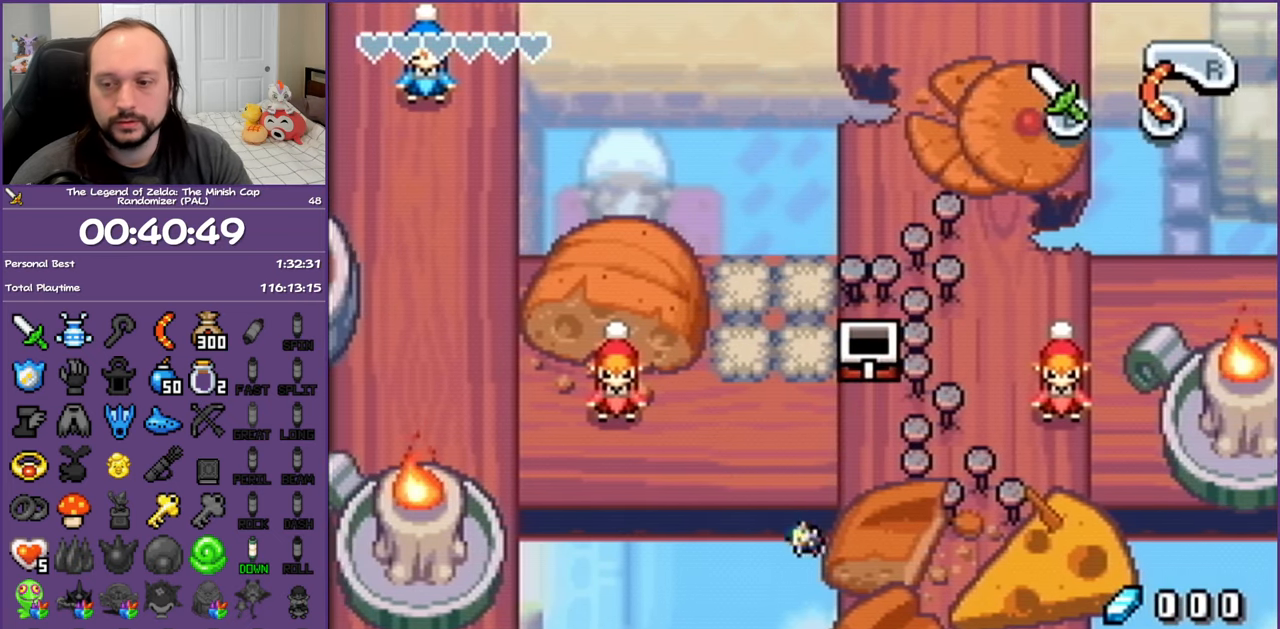
{"buttons": [], "events": []}
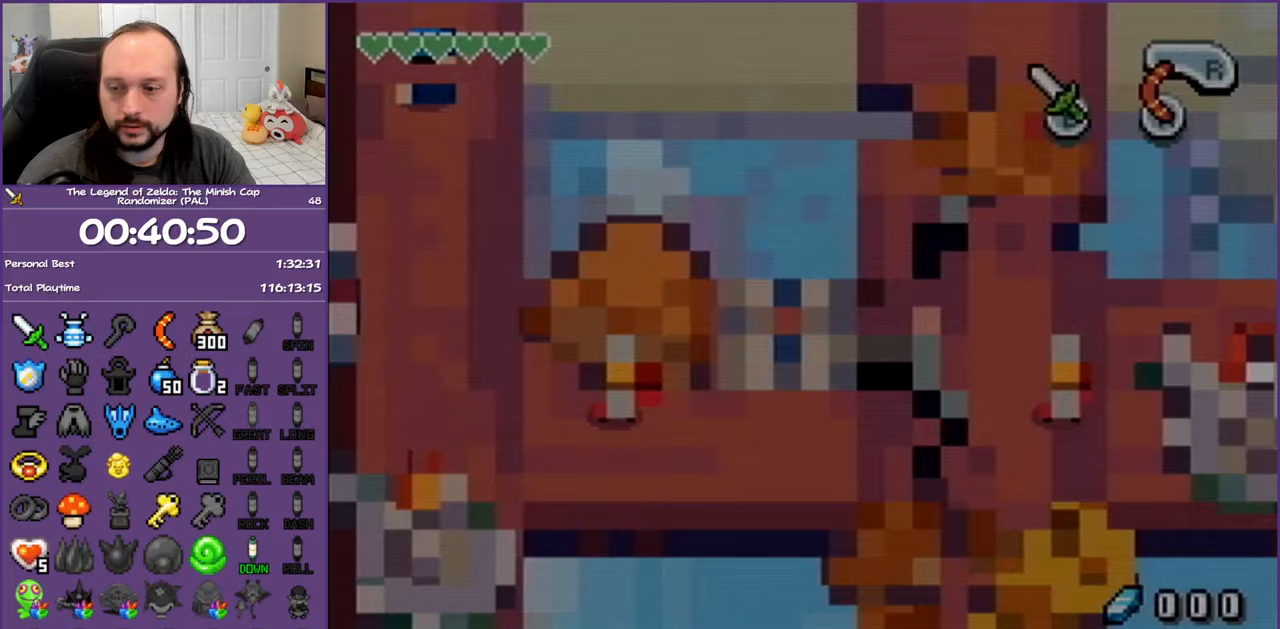
{"buttons": [], "events": []}
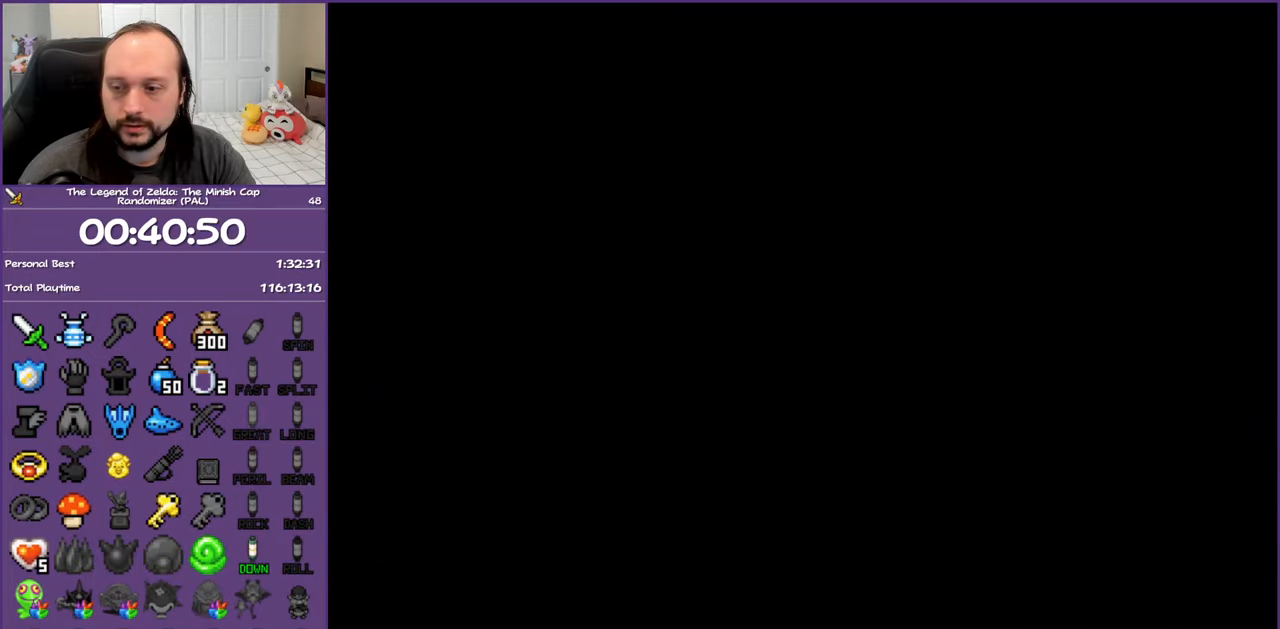
{"buttons": [], "events": []}
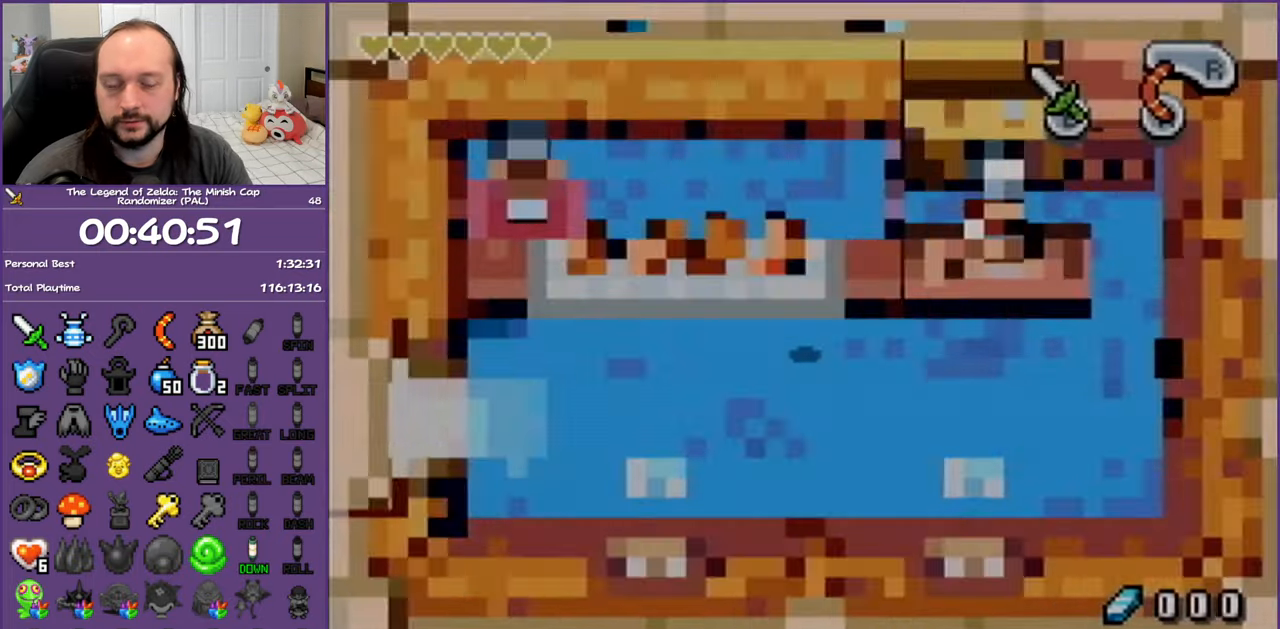
{"buttons": ["DPAD_RIGHT"], "events": [[500, "DPAD_RIGHT", "down"]]}
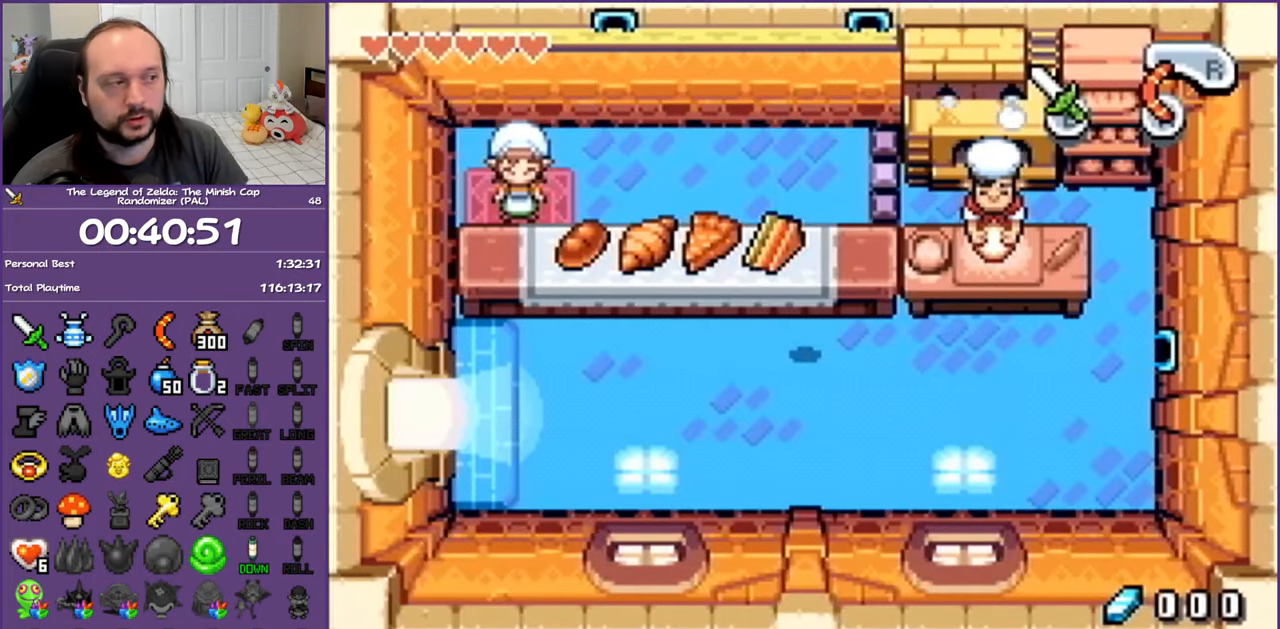
{"buttons": ["R1", "DPAD_RIGHT"], "events": [[417, "R1", "down"]]}
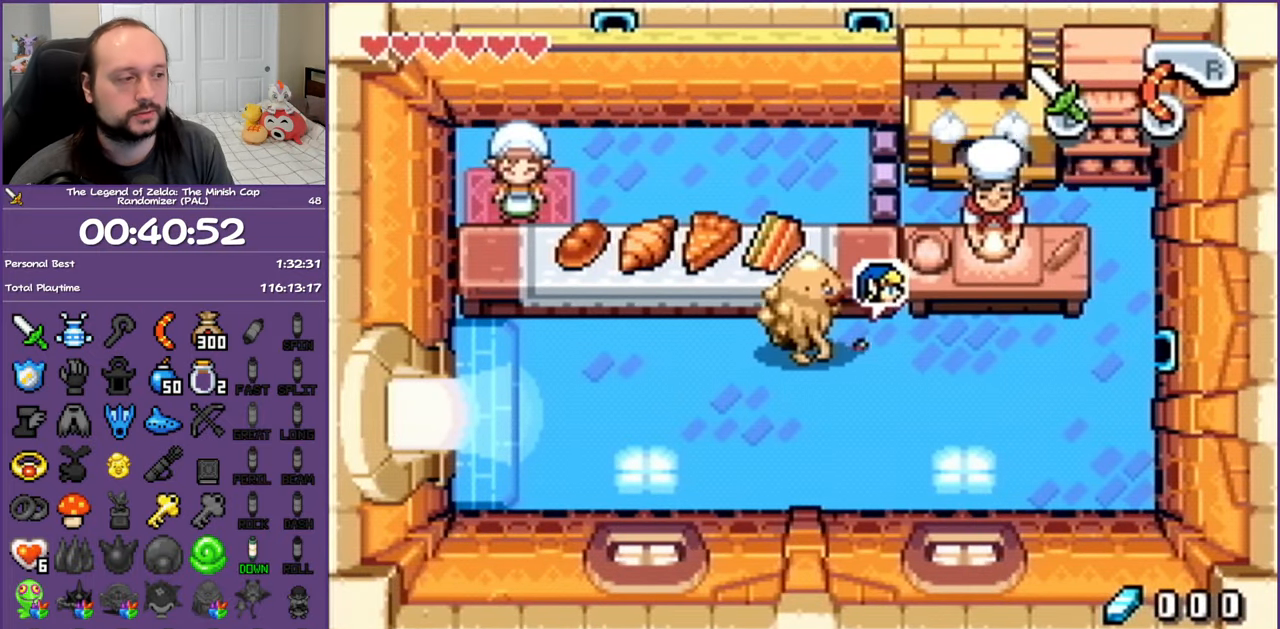
{"buttons": ["R1", "DPAD_RIGHT"], "events": [[83, "R1", "up"], [400, "R1", "down"]]}
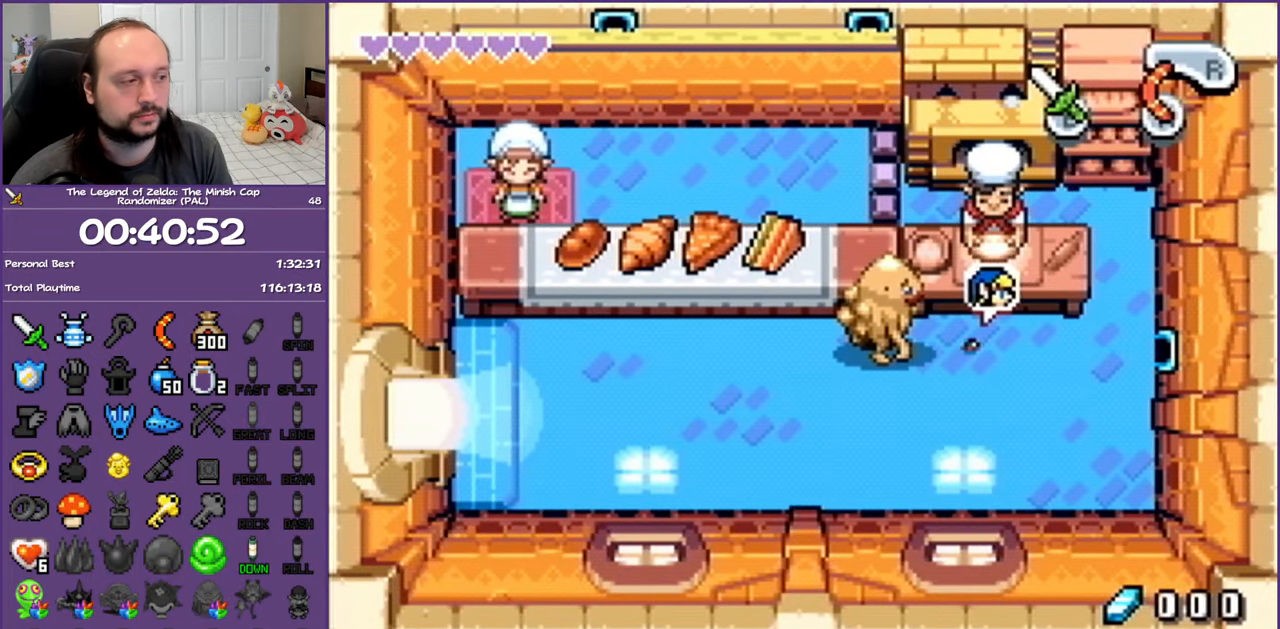
{"buttons": ["R1", "DPAD_RIGHT"], "events": [[50, "R1", "up"], [367, "R1", "down"]]}
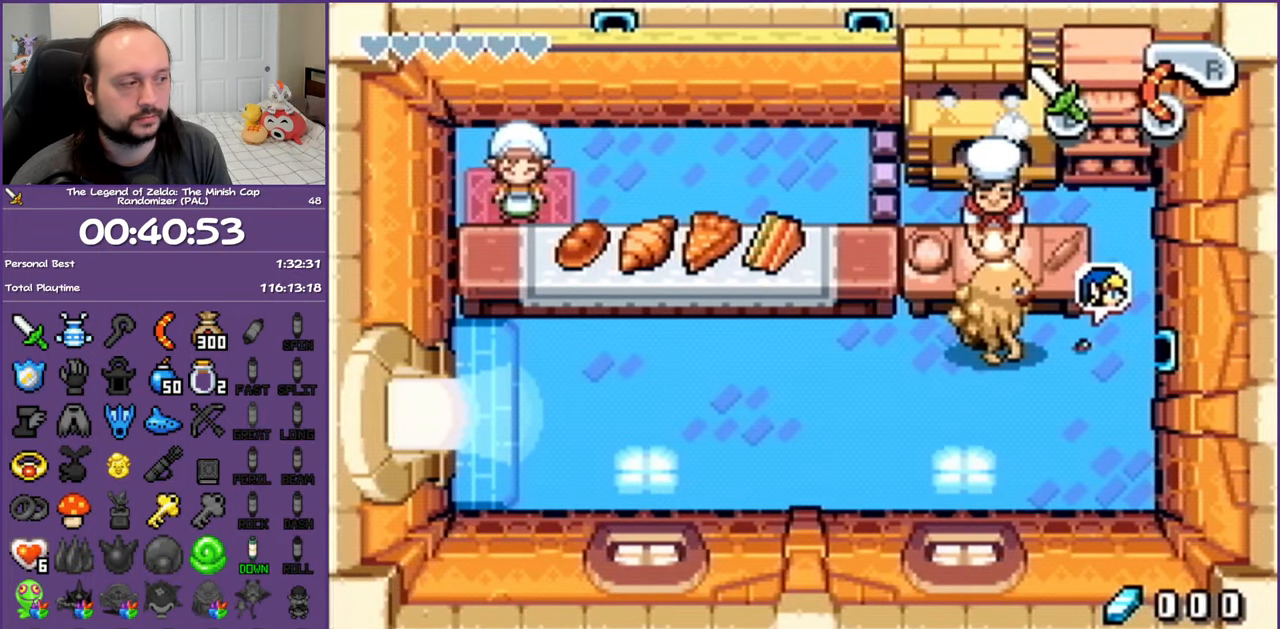
{"buttons": ["DPAD_RIGHT"], "events": [[300, "R1", "up"]]}
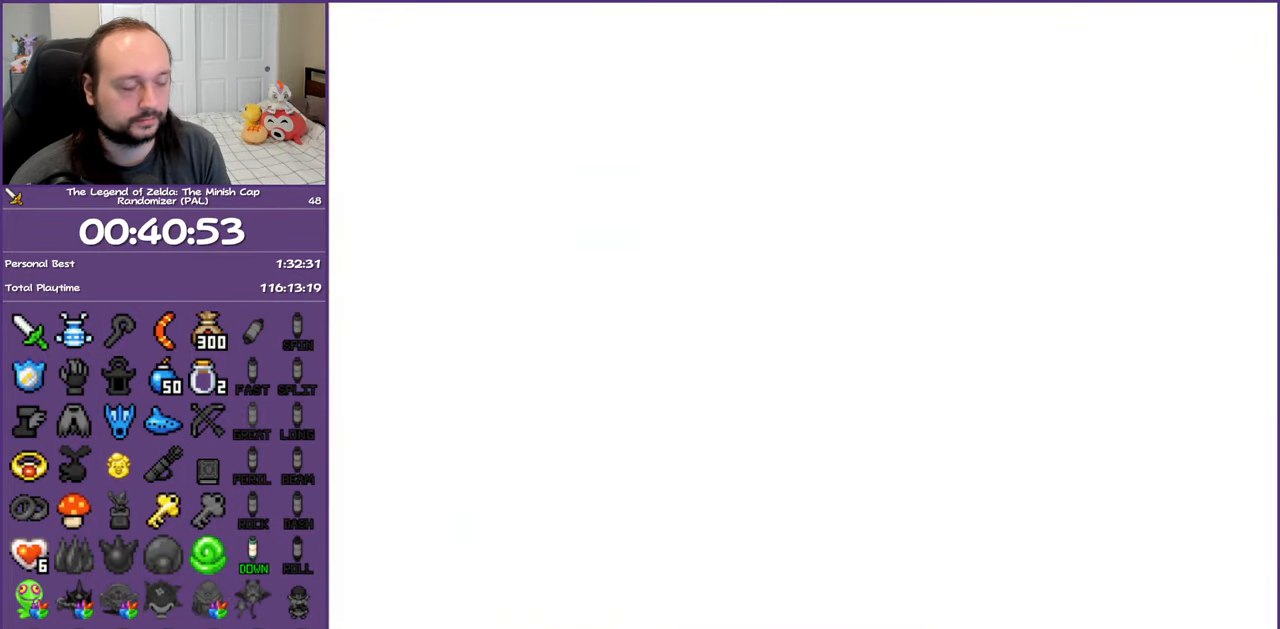
{"buttons": ["DPAD_RIGHT"], "events": [[83, "R1", "down"], [250, "R1", "up"], [350, "R1", "down"], [483, "R1", "up"]]}
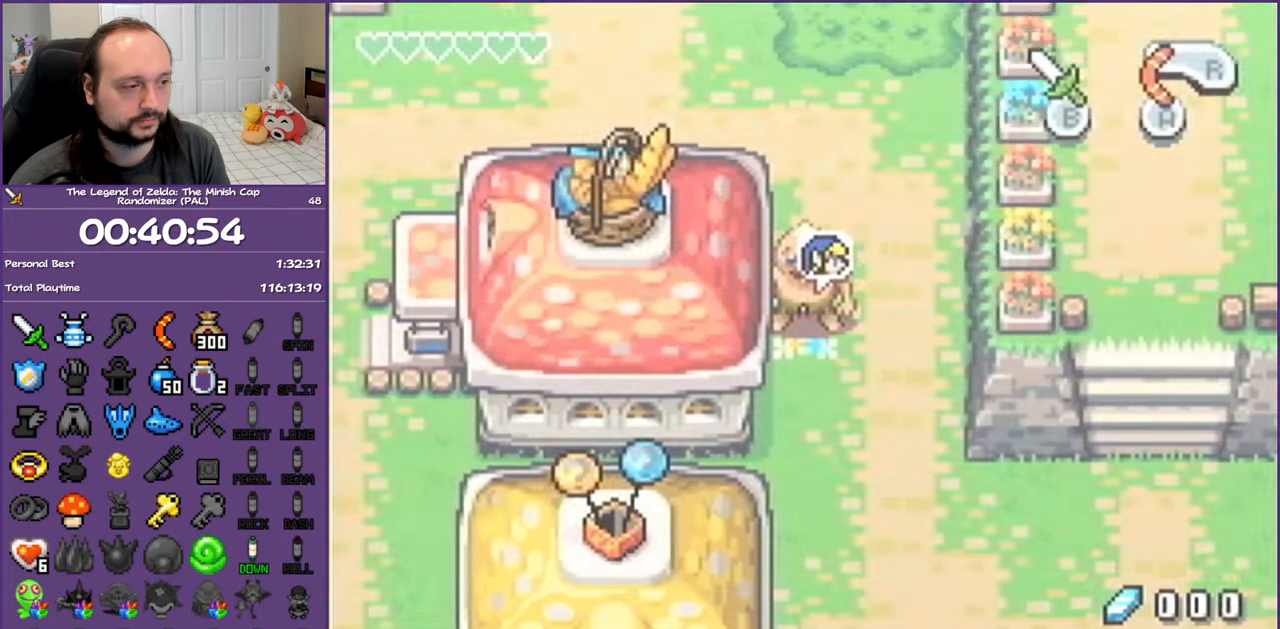
{"buttons": ["DPAD_RIGHT"], "events": [[67, "R1", "down"], [200, "R1", "up"], [267, "R1", "down"], [450, "R1", "up"]]}
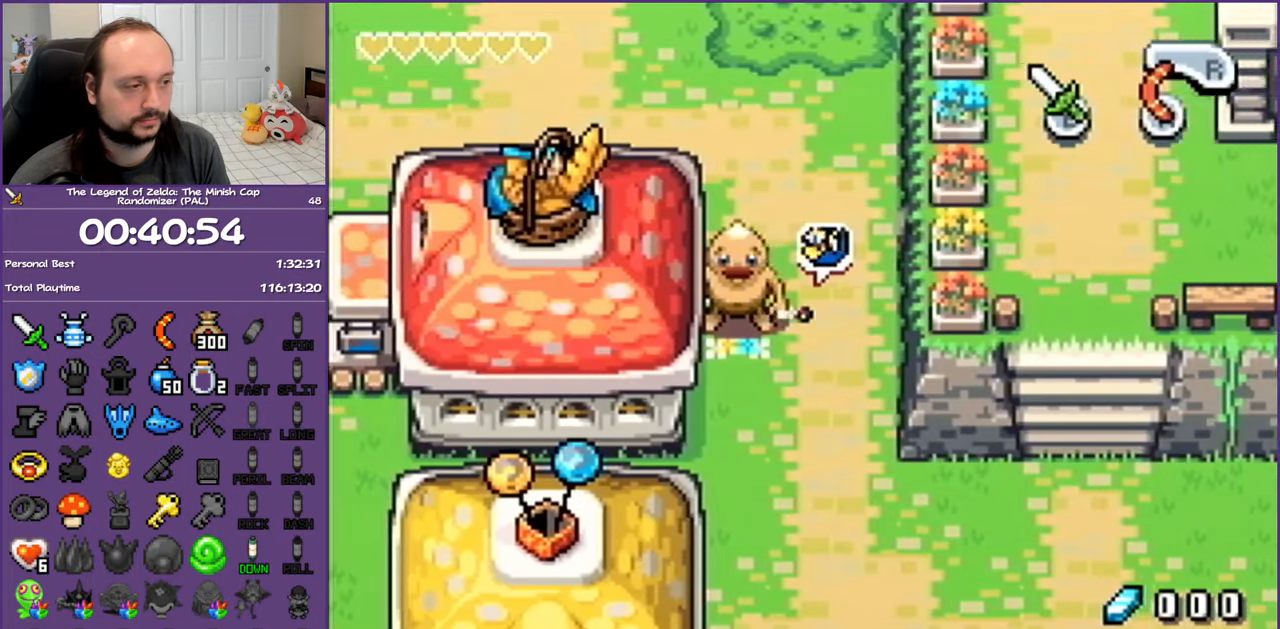
{"buttons": ["DPAD_DOWN"], "events": [[50, "DPAD_DOWN", "down"], [100, "DPAD_RIGHT", "up"], [217, "R1", "down"], [417, "R1", "up"]]}
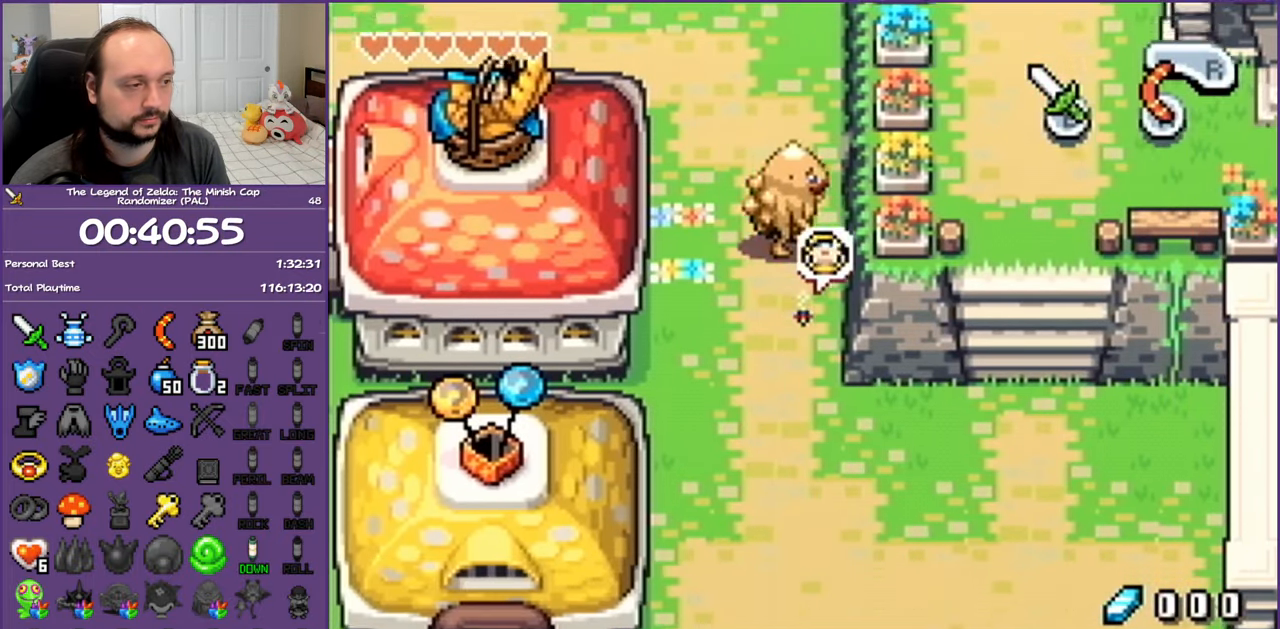
{"buttons": ["R1", "DPAD_RIGHT"], "events": [[333, "DPAD_RIGHT", "down"], [400, "DPAD_DOWN", "up"], [417, "R1", "down"]]}
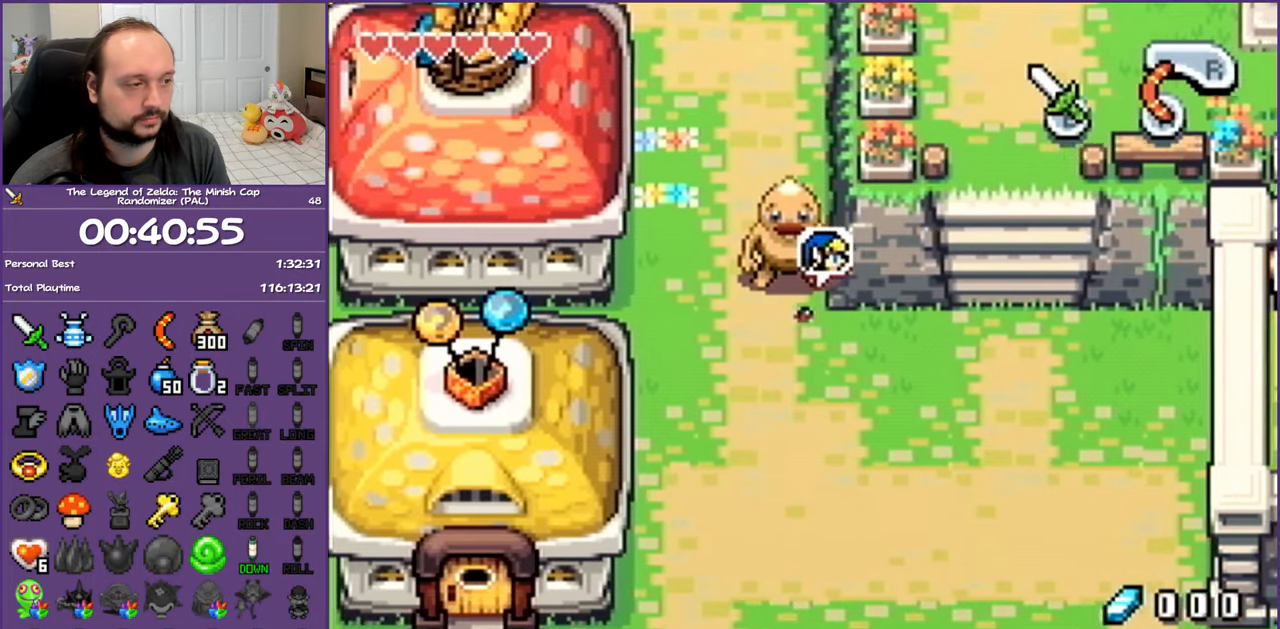
{"buttons": ["R1", "DPAD_RIGHT"], "events": [[83, "R1", "up"], [383, "R1", "down"]]}
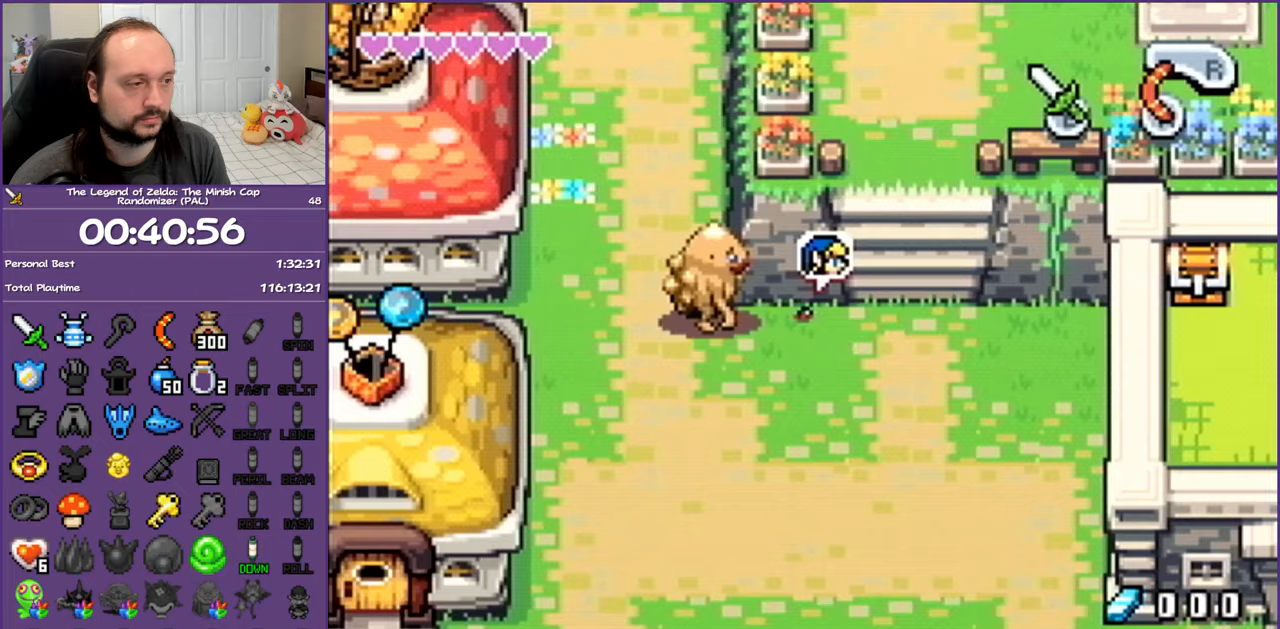
{"buttons": ["DPAD_RIGHT"], "events": [[50, "R1", "up"], [317, "R1", "down"], [500, "R1", "up"]]}